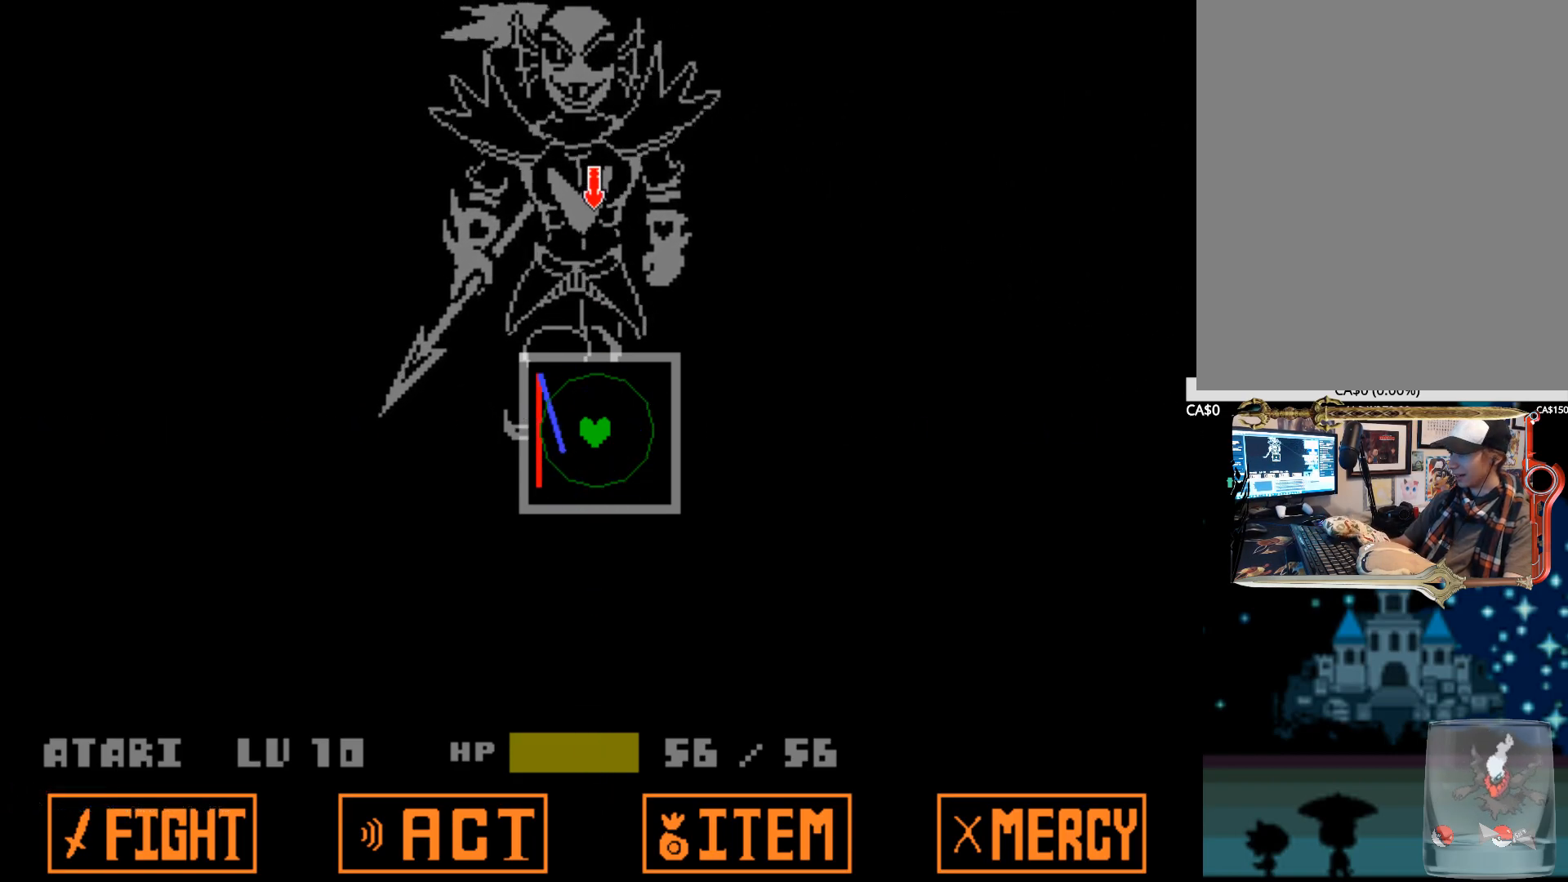
Gameplay with keyboard; each line is a JSON object with the keys held at the frame after it. "events" lists presses ("down") and releases ("up") of "1", "2", "3", "4", "5", "6", "7", "a", "alt", "b", "c", "caps_lock", "ctrl", "d", "down", "e", "f", "g", "h", "left", "n", "q", "r", "right", "s", "shift", "space", "super", "t", "tab", "tilde", "u", "up", "v", "w", "x", "y" and "z" between this image and that frame as [ms after this image, input, new state], when the widget could be followed in between. No other keys are recorded. Mouse input is not recorded.
{"keys": [], "events": [[84, "up", "up"]]}
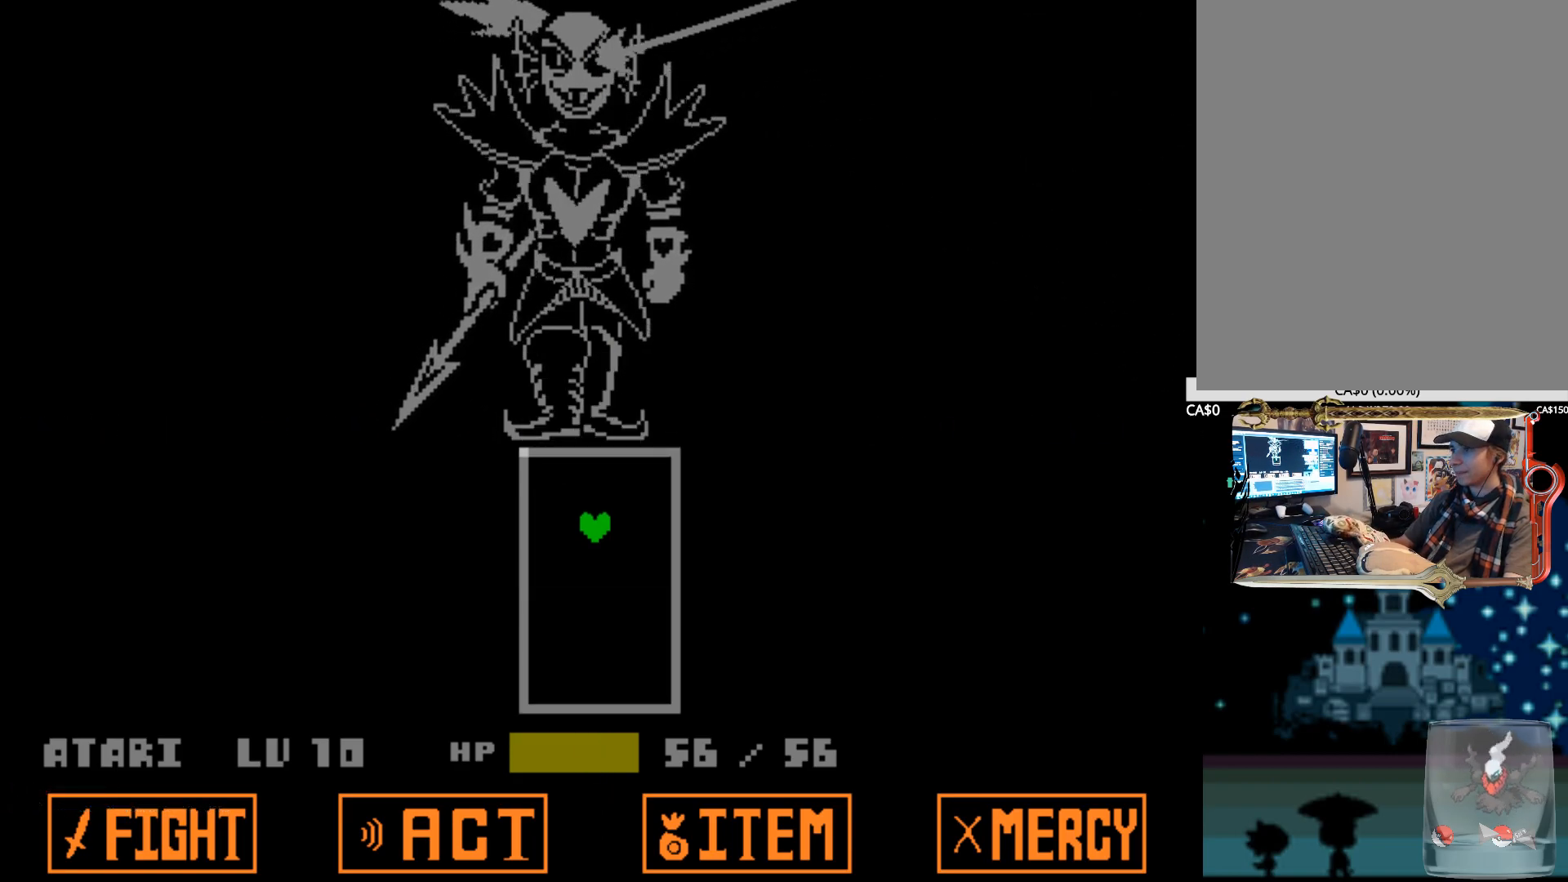
{"keys": [], "events": []}
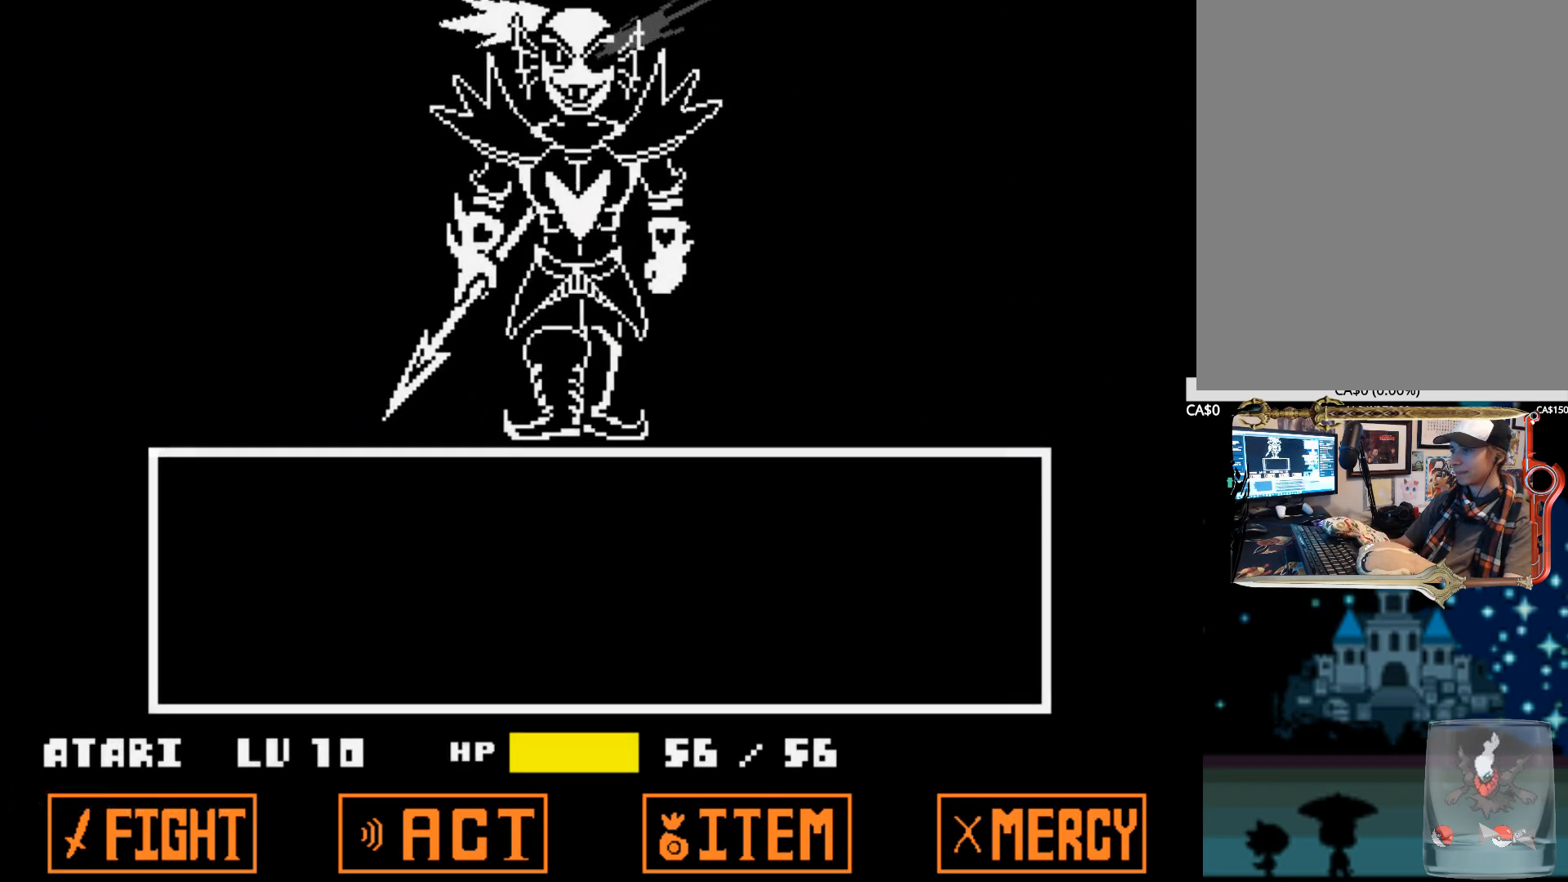
{"keys": ["z"], "events": [[200, "z", "down"], [350, "z", "up"], [384, "z", "down"]]}
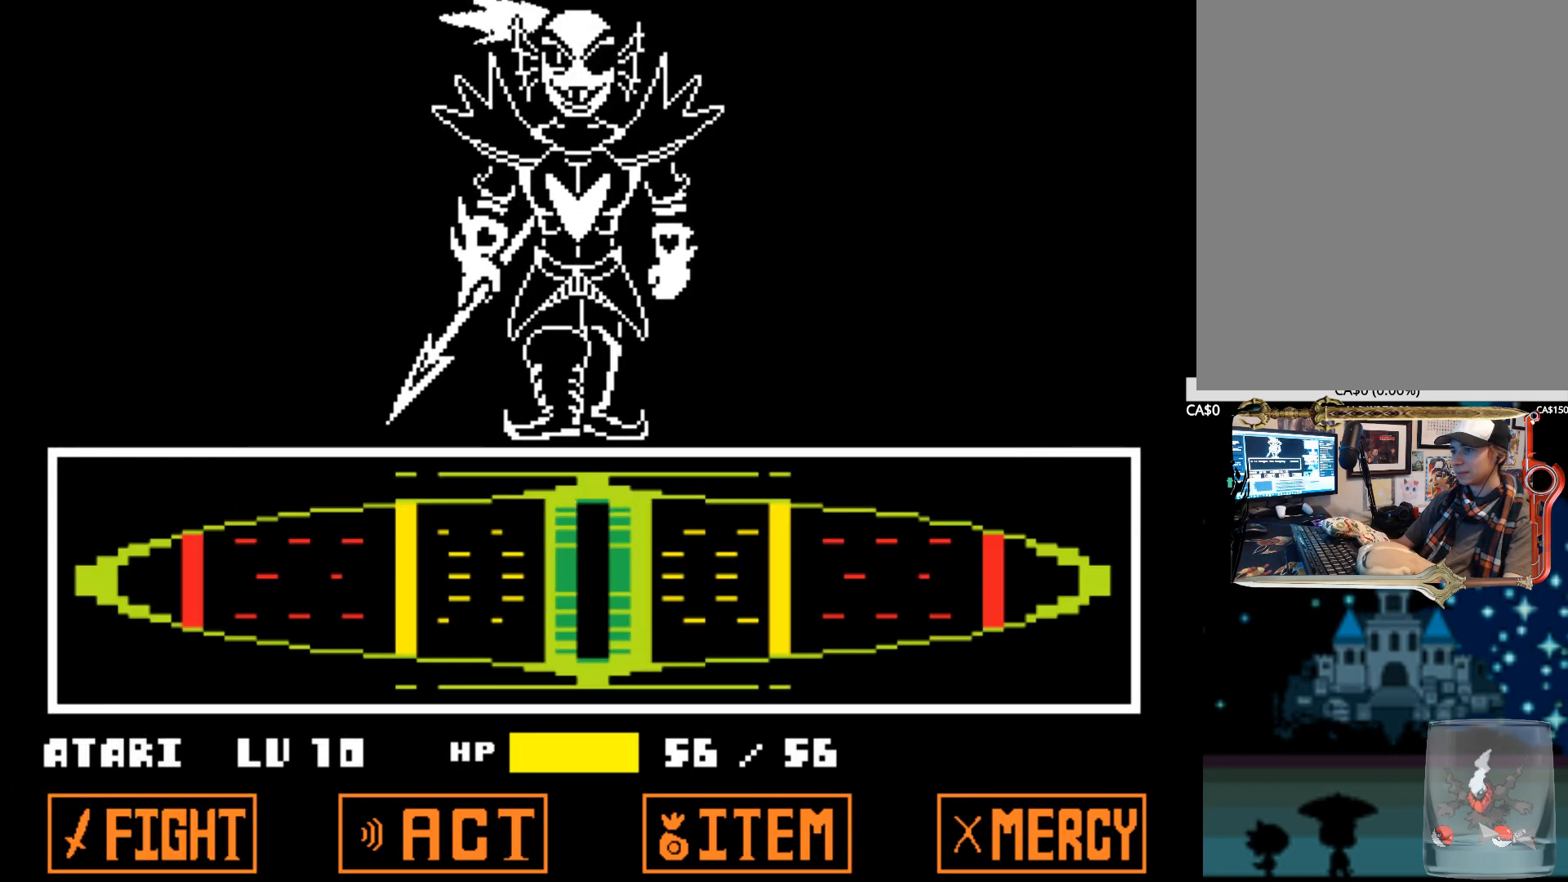
{"keys": [], "events": [[34, "z", "up"]]}
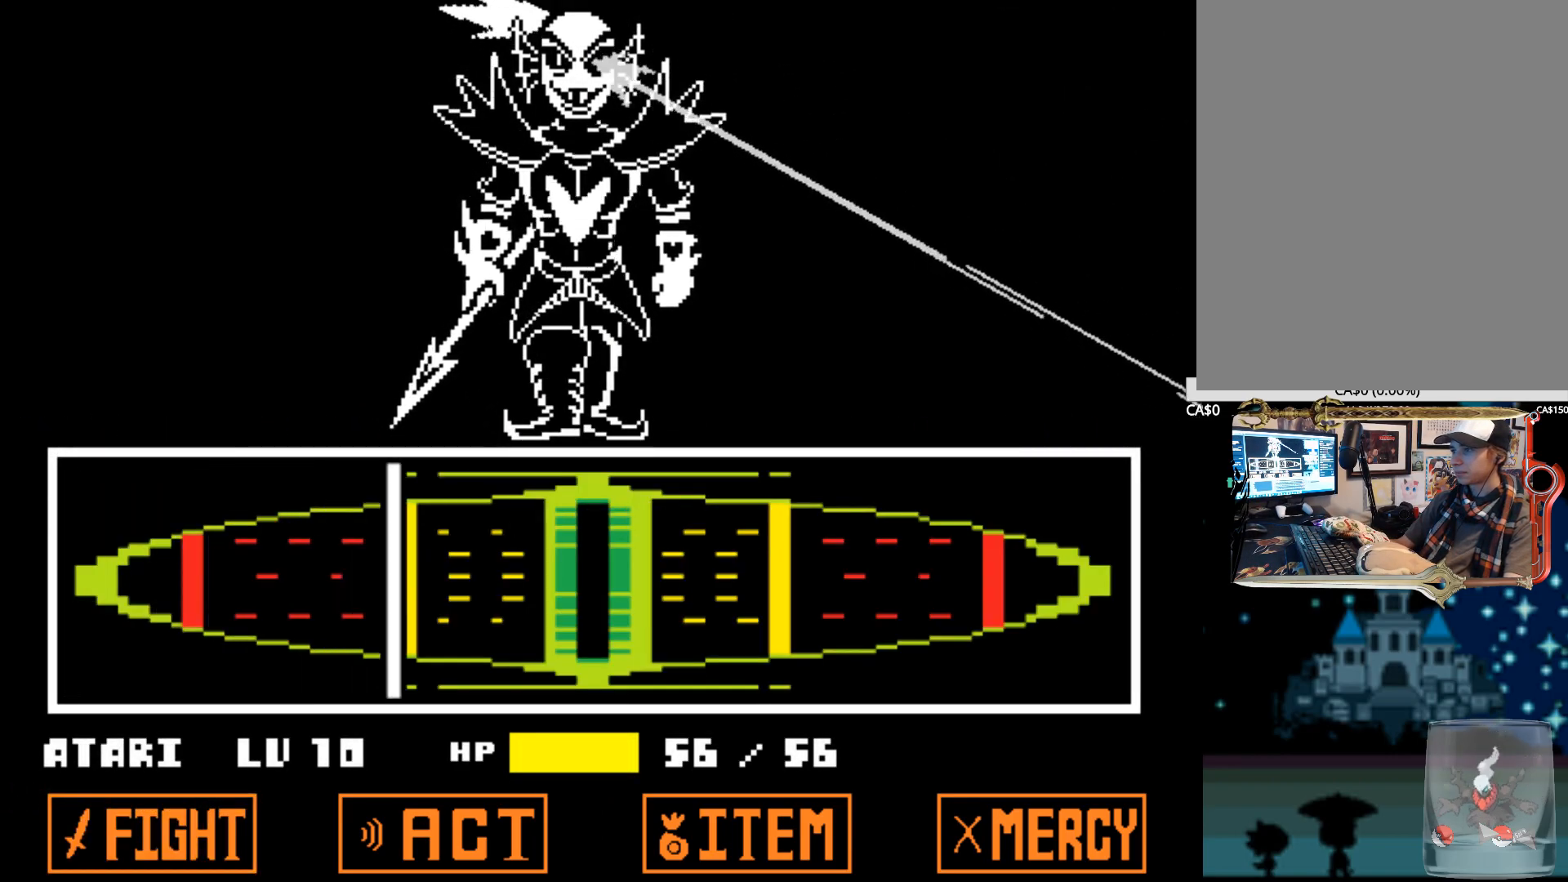
{"keys": ["z"], "events": [[284, "z", "down"], [384, "z", "up"], [417, "z", "down"]]}
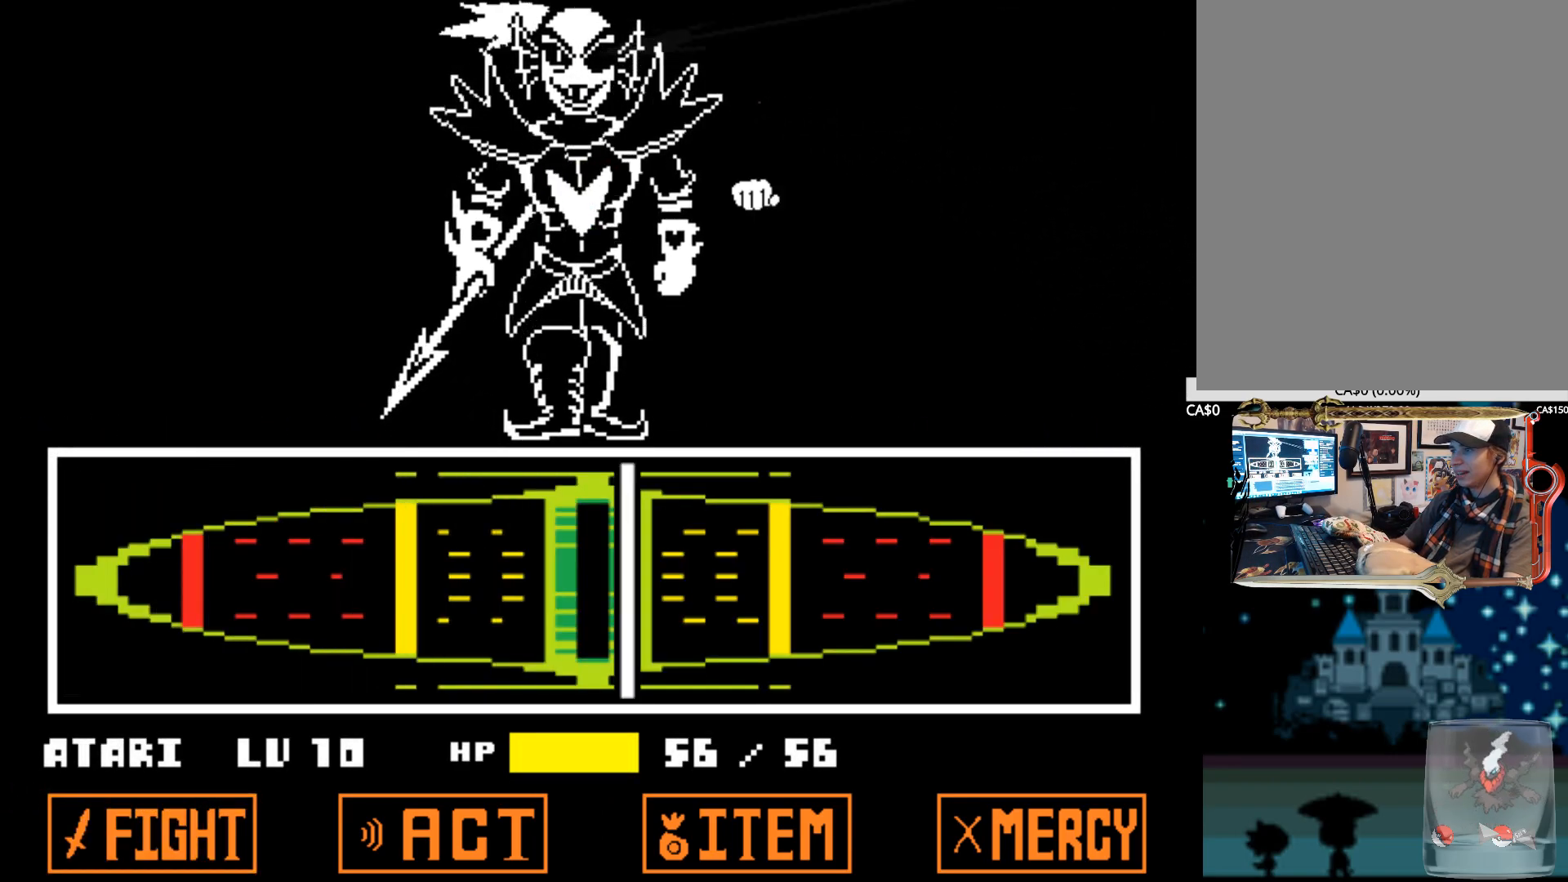
{"keys": [], "events": [[17, "z", "up"], [67, "z", "down"], [150, "z", "up"], [200, "z", "down"], [300, "z", "up"], [350, "alt", "down"], [350, "z", "down"], [434, "alt", "up"], [434, "z", "up"]]}
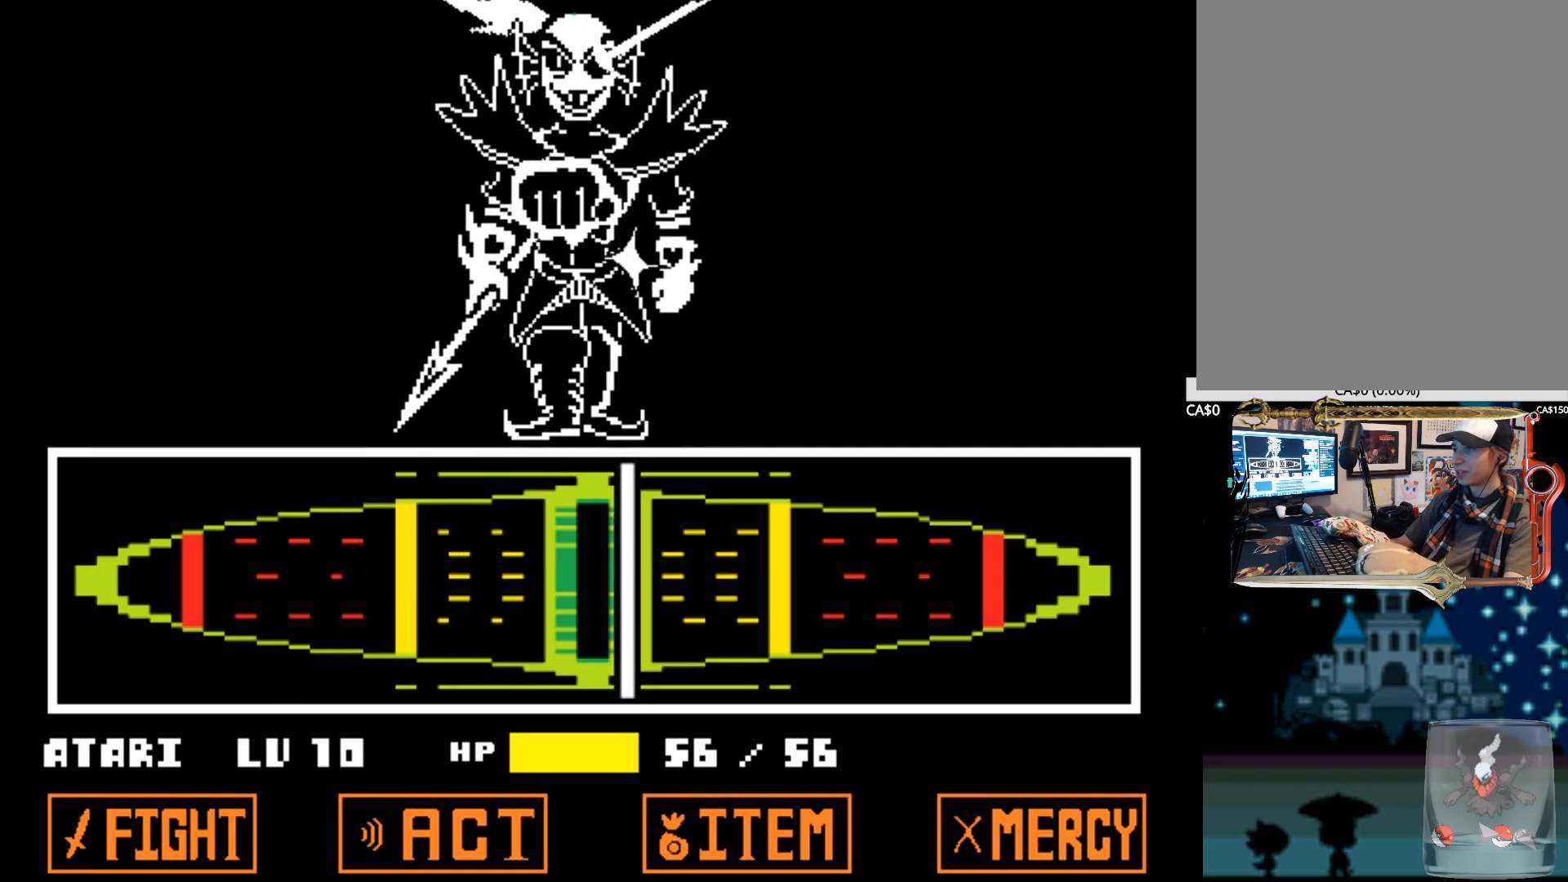
{"keys": [], "events": [[34, "z", "down"], [84, "z", "up"], [167, "z", "down"], [267, "z", "up"]]}
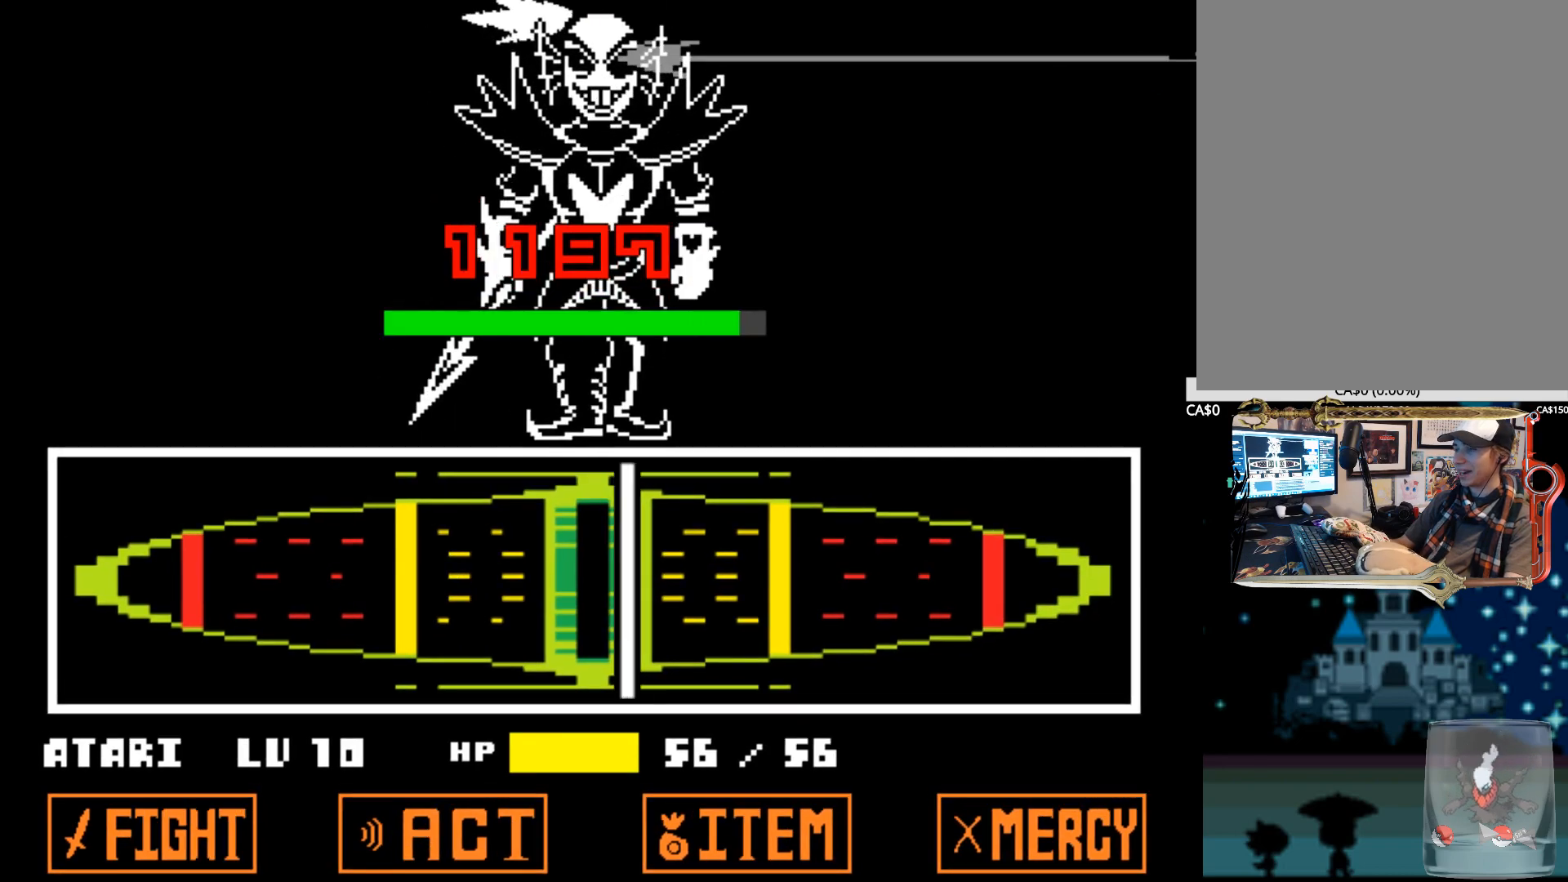
{"keys": [], "events": []}
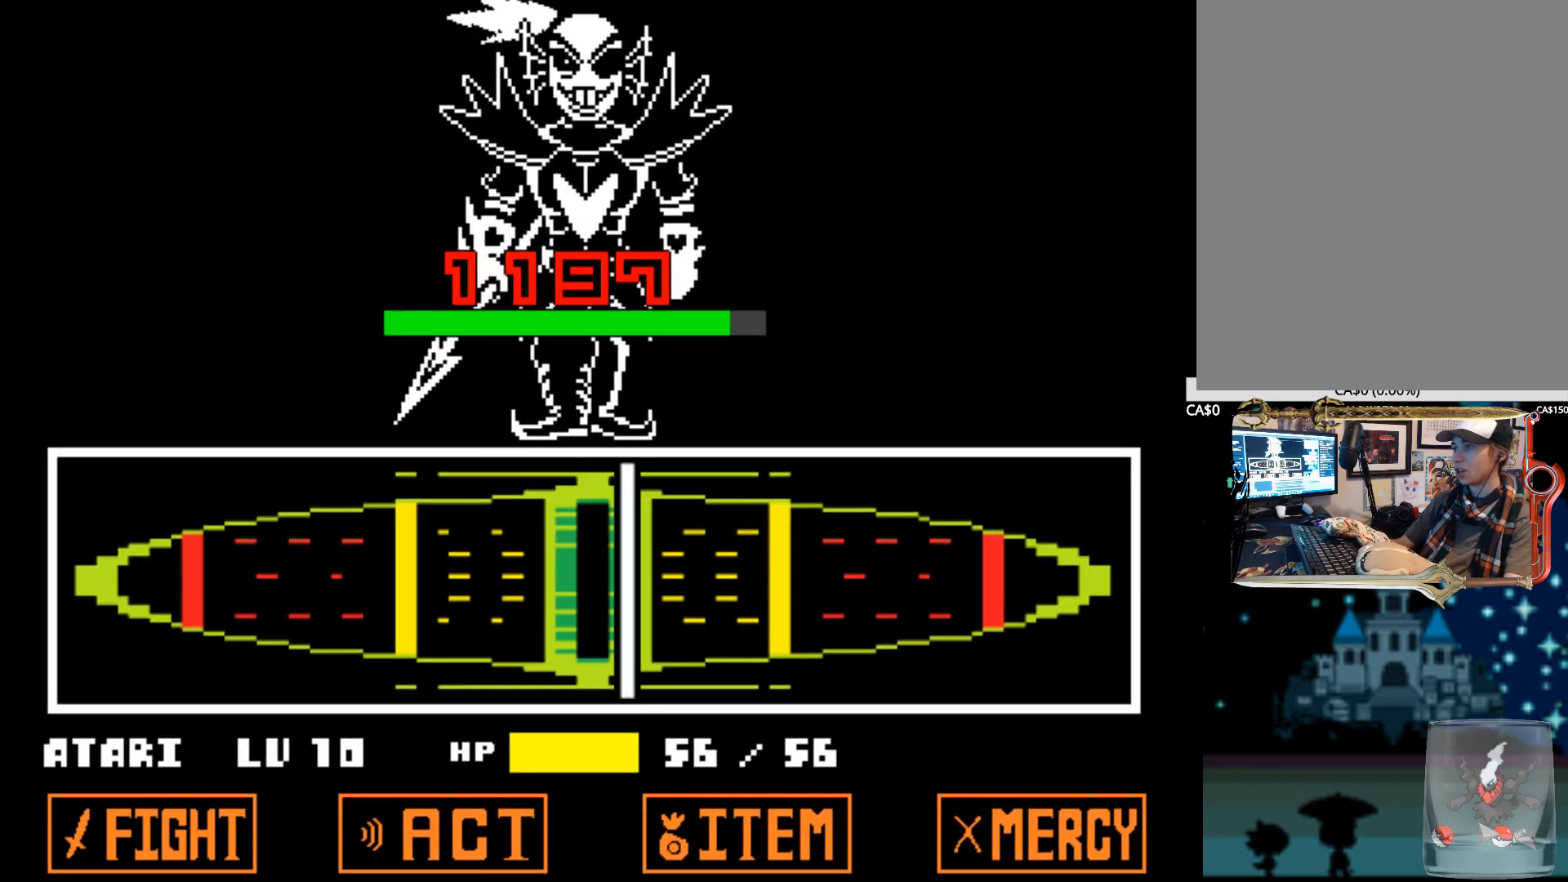
{"keys": [], "events": []}
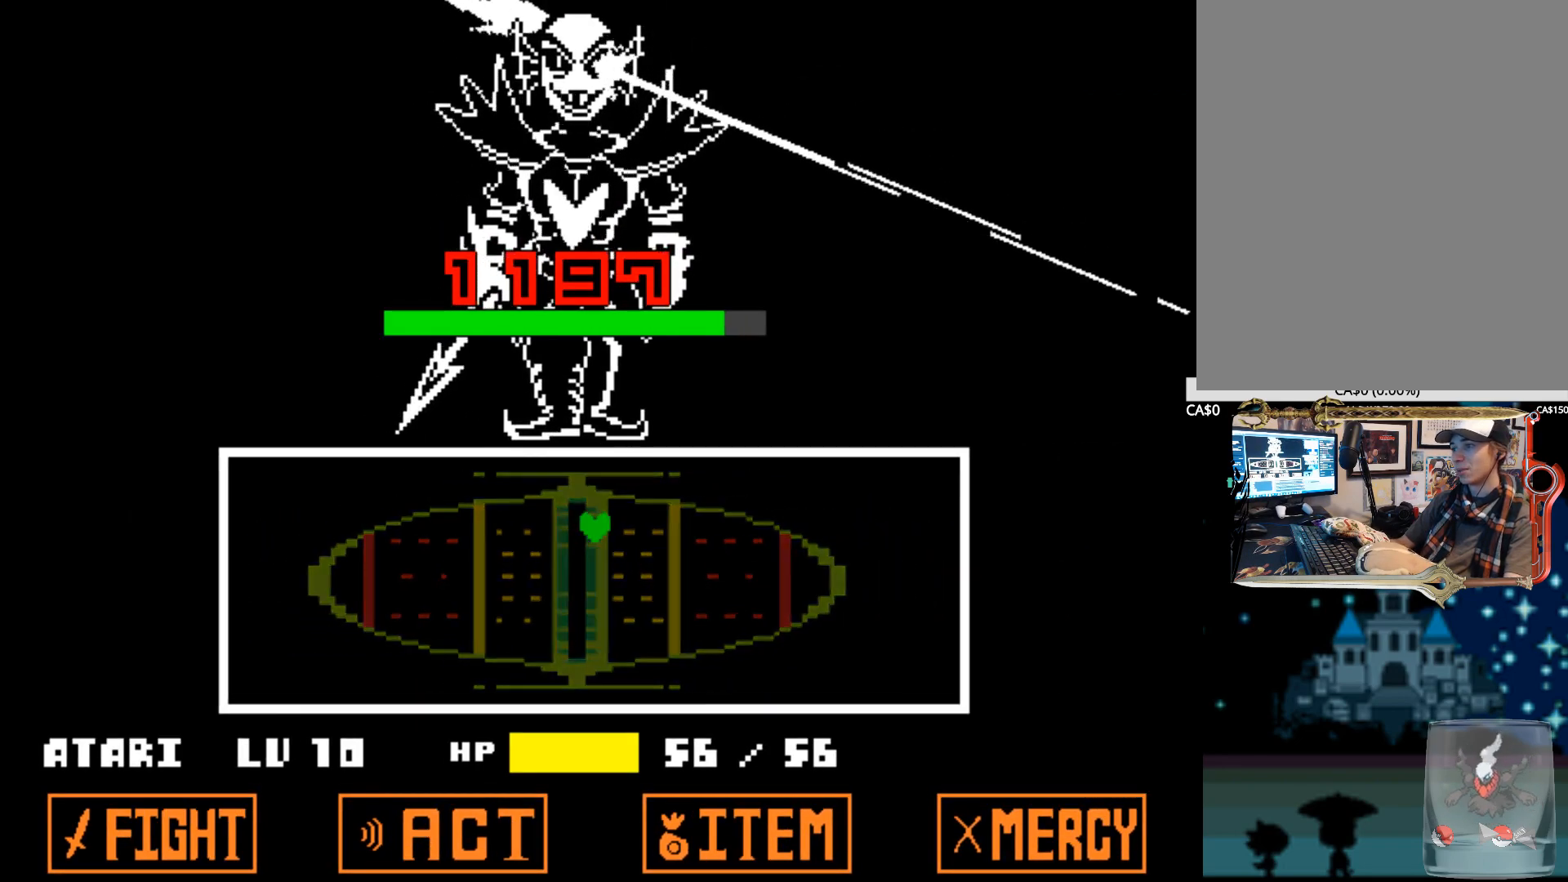
{"keys": [], "events": []}
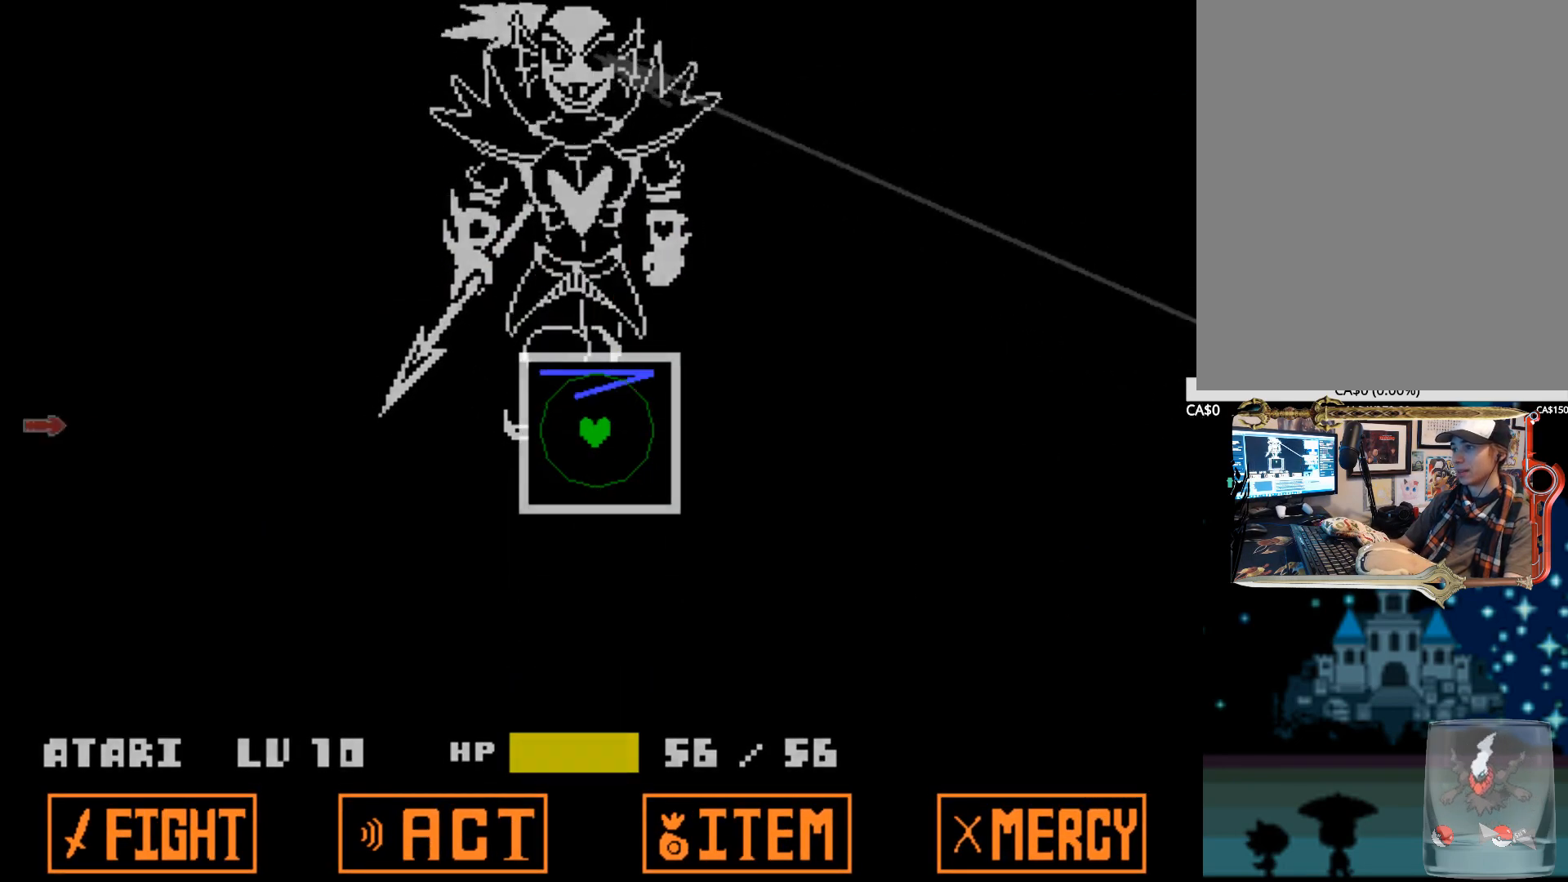
{"keys": ["left"], "events": [[417, "left", "down"]]}
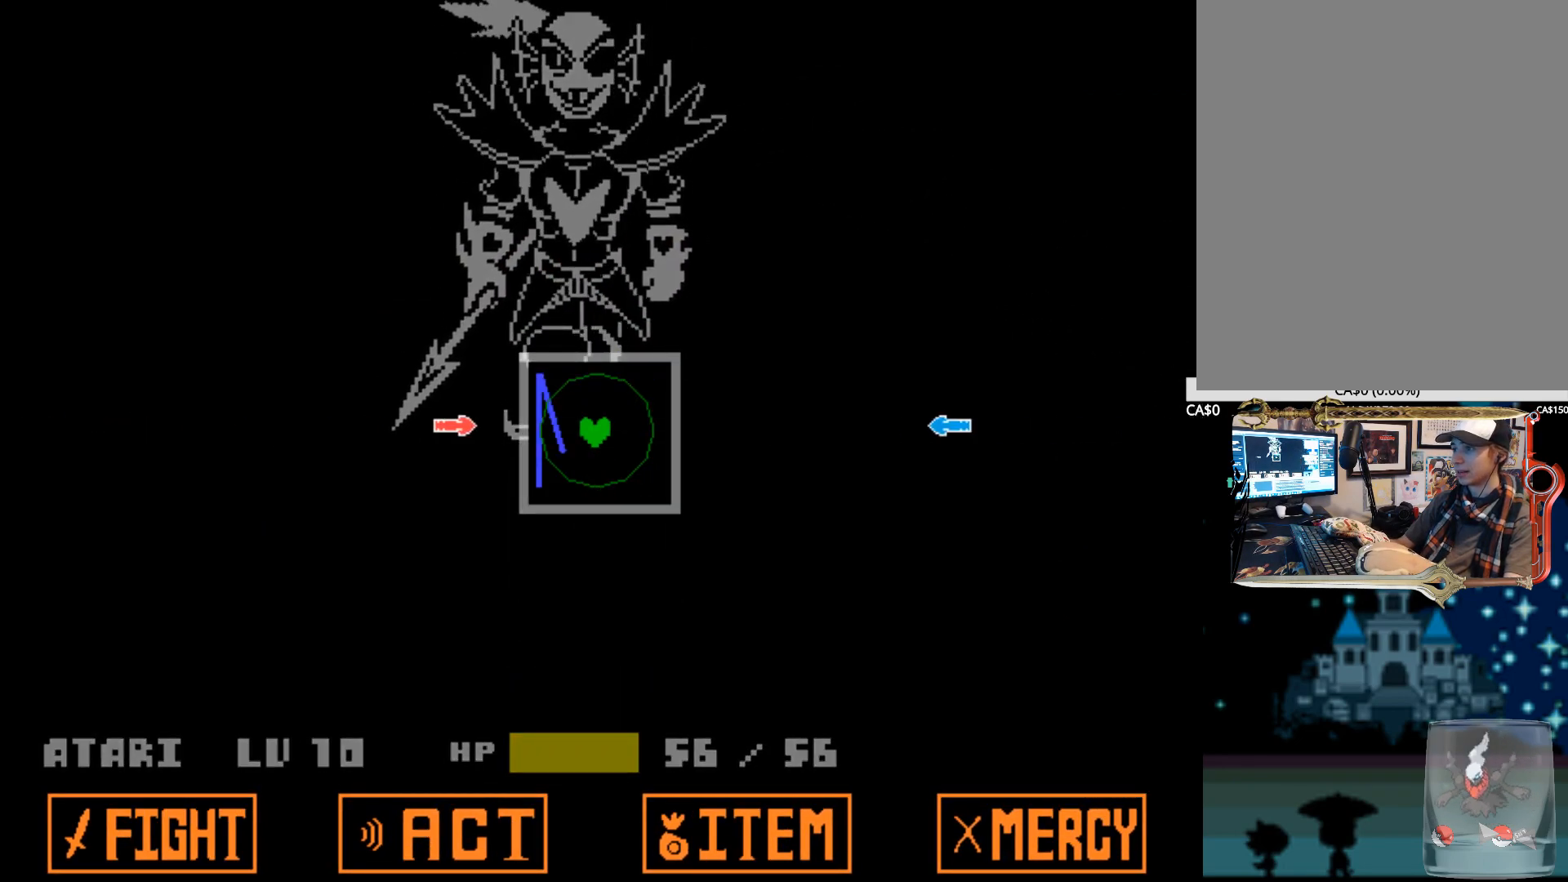
{"keys": ["left"], "events": [[17, "left", "up"], [250, "right", "down"], [350, "right", "up"], [484, "left", "down"]]}
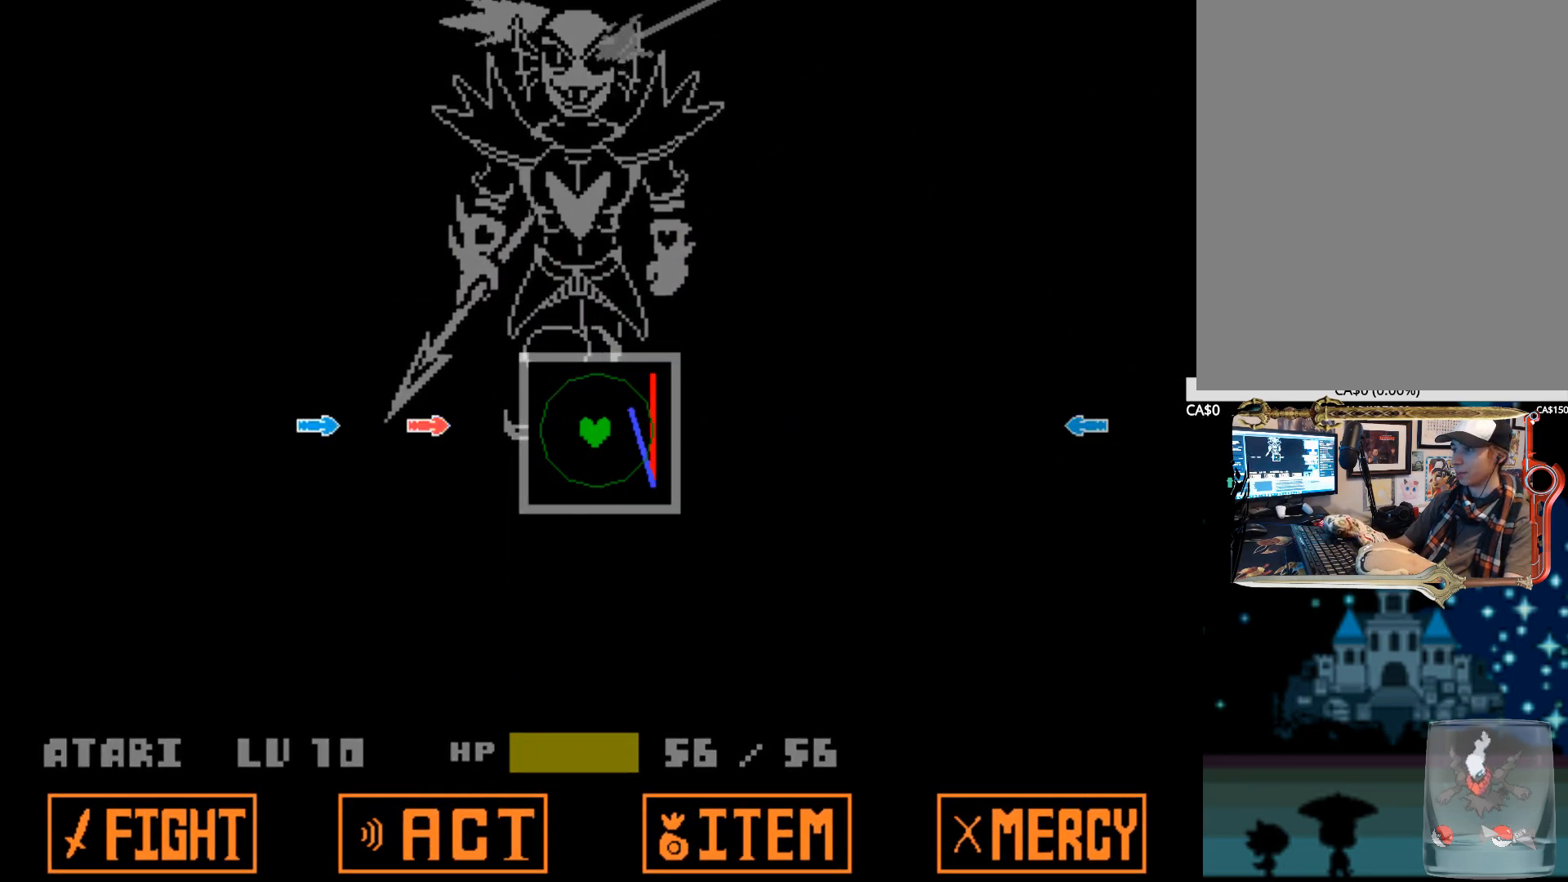
{"keys": ["right"], "events": [[134, "left", "up"], [450, "right", "down"]]}
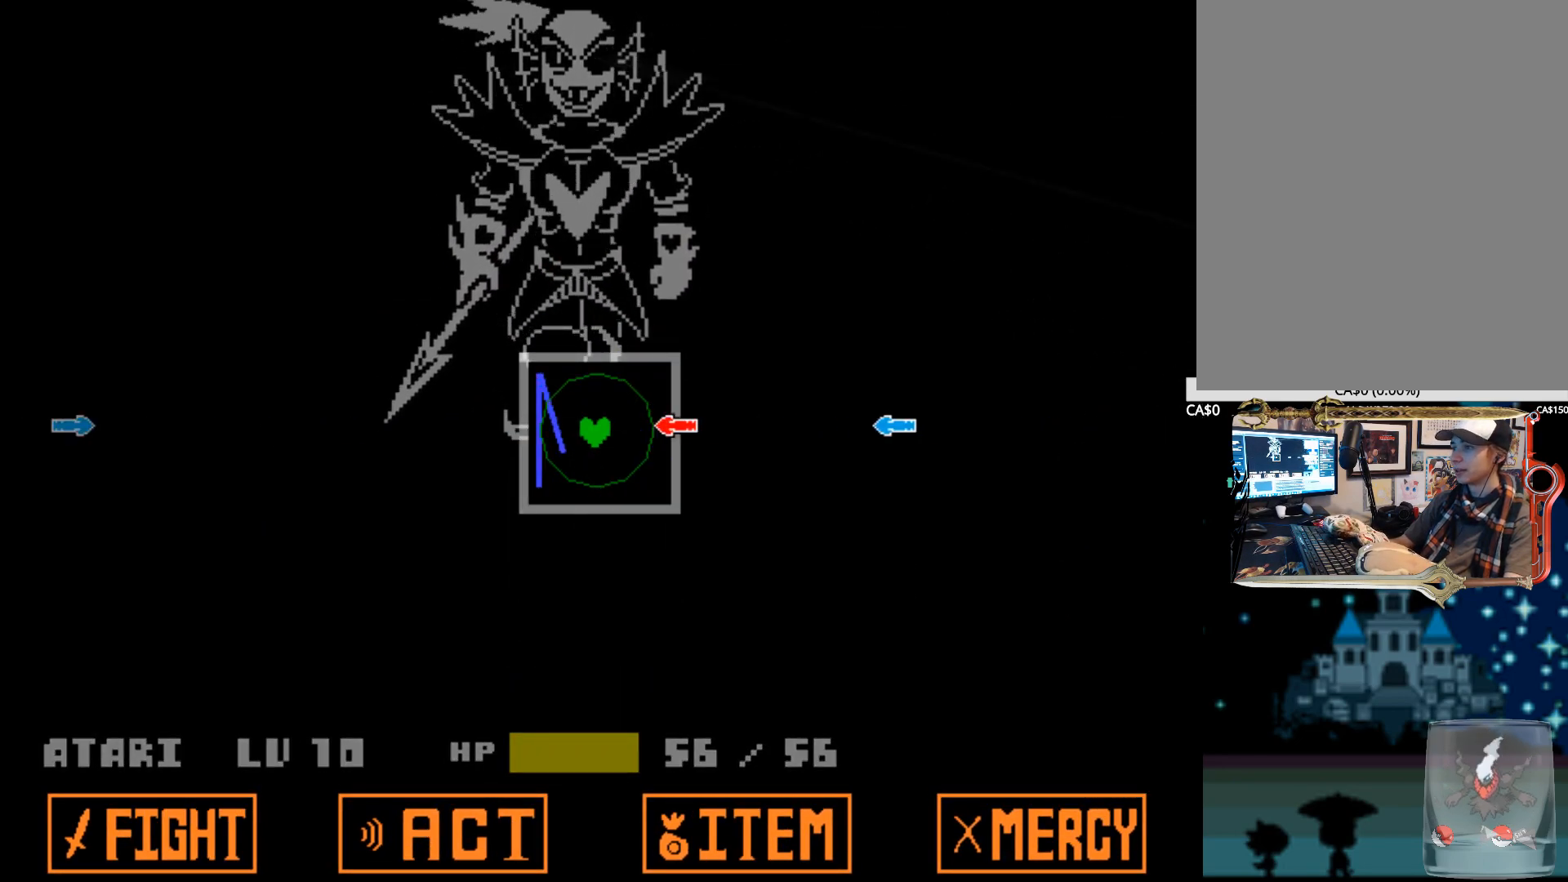
{"keys": ["left"], "events": [[100, "right", "up"], [417, "left", "down"]]}
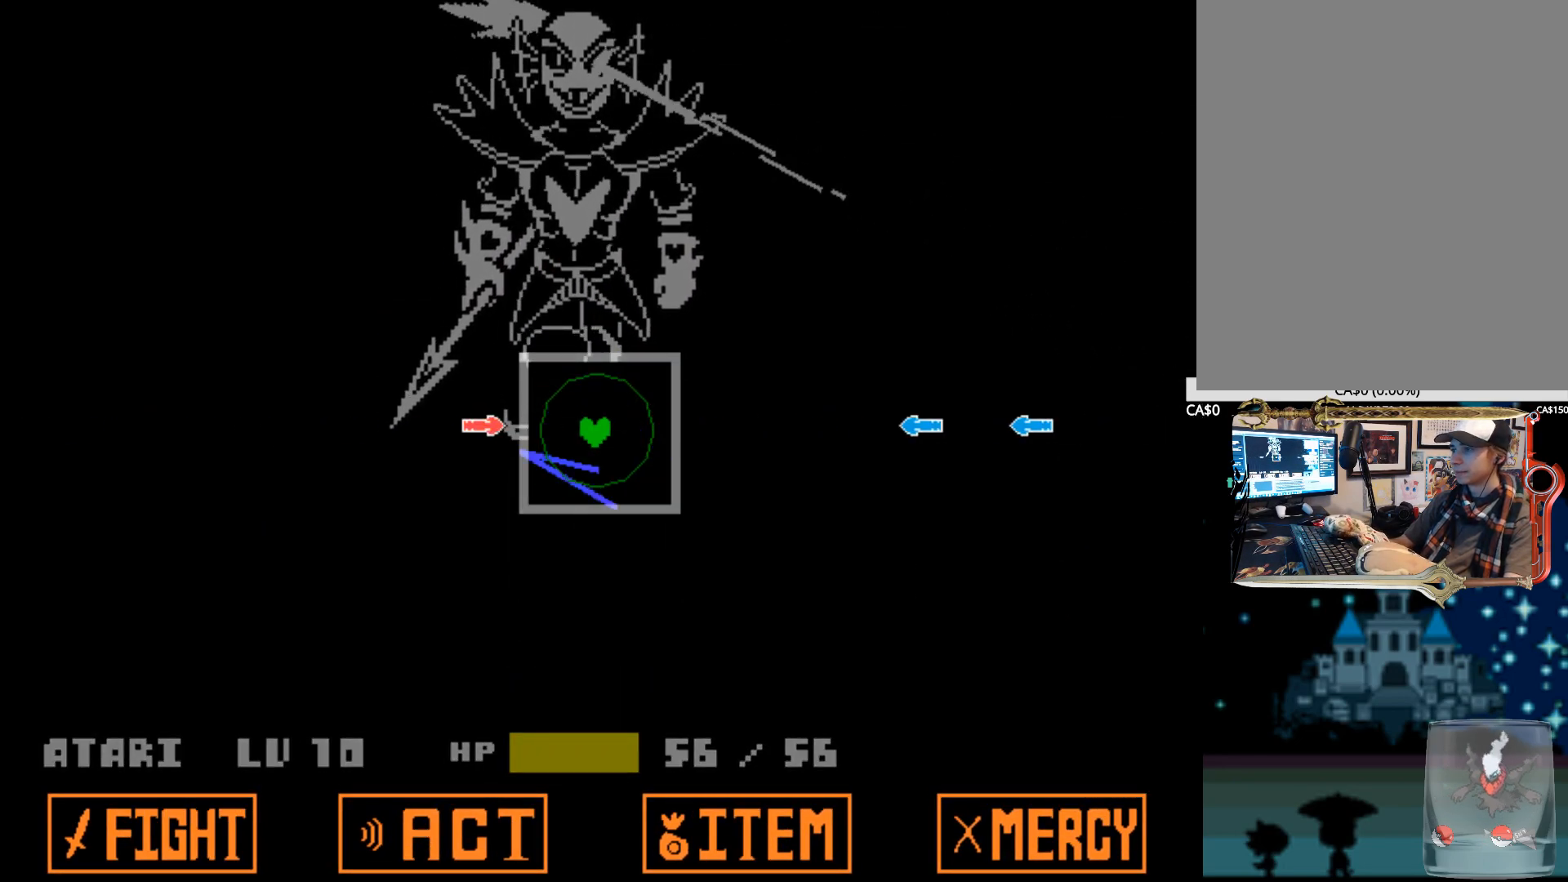
{"keys": [], "events": [[67, "left", "up"], [150, "right", "down"], [350, "right", "up"]]}
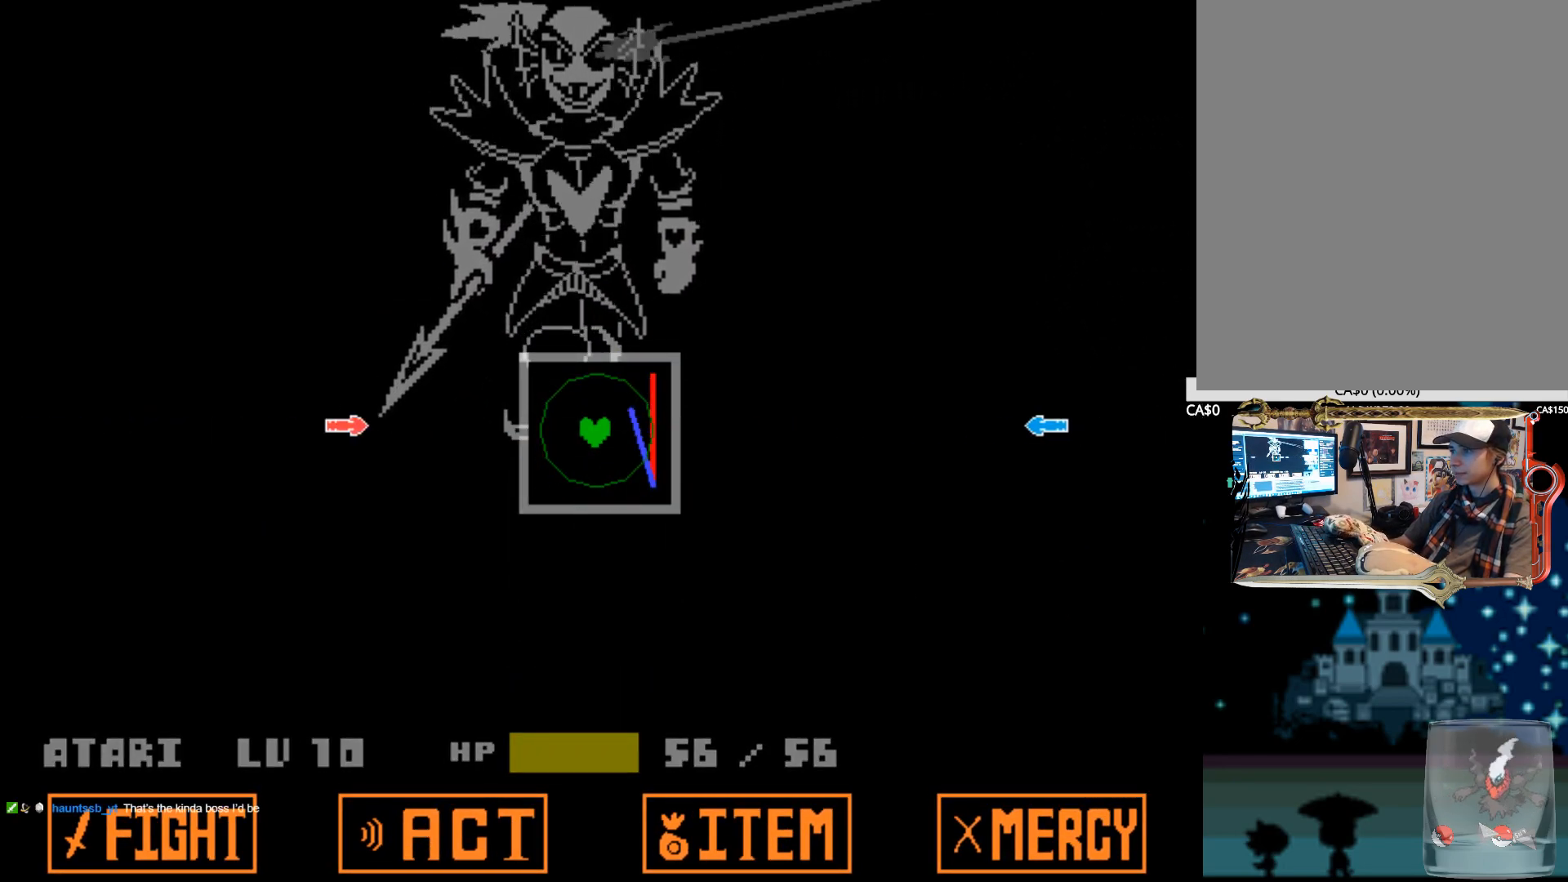
{"keys": [], "events": [[84, "left", "down"], [217, "left", "up"], [367, "right", "down"], [500, "right", "up"]]}
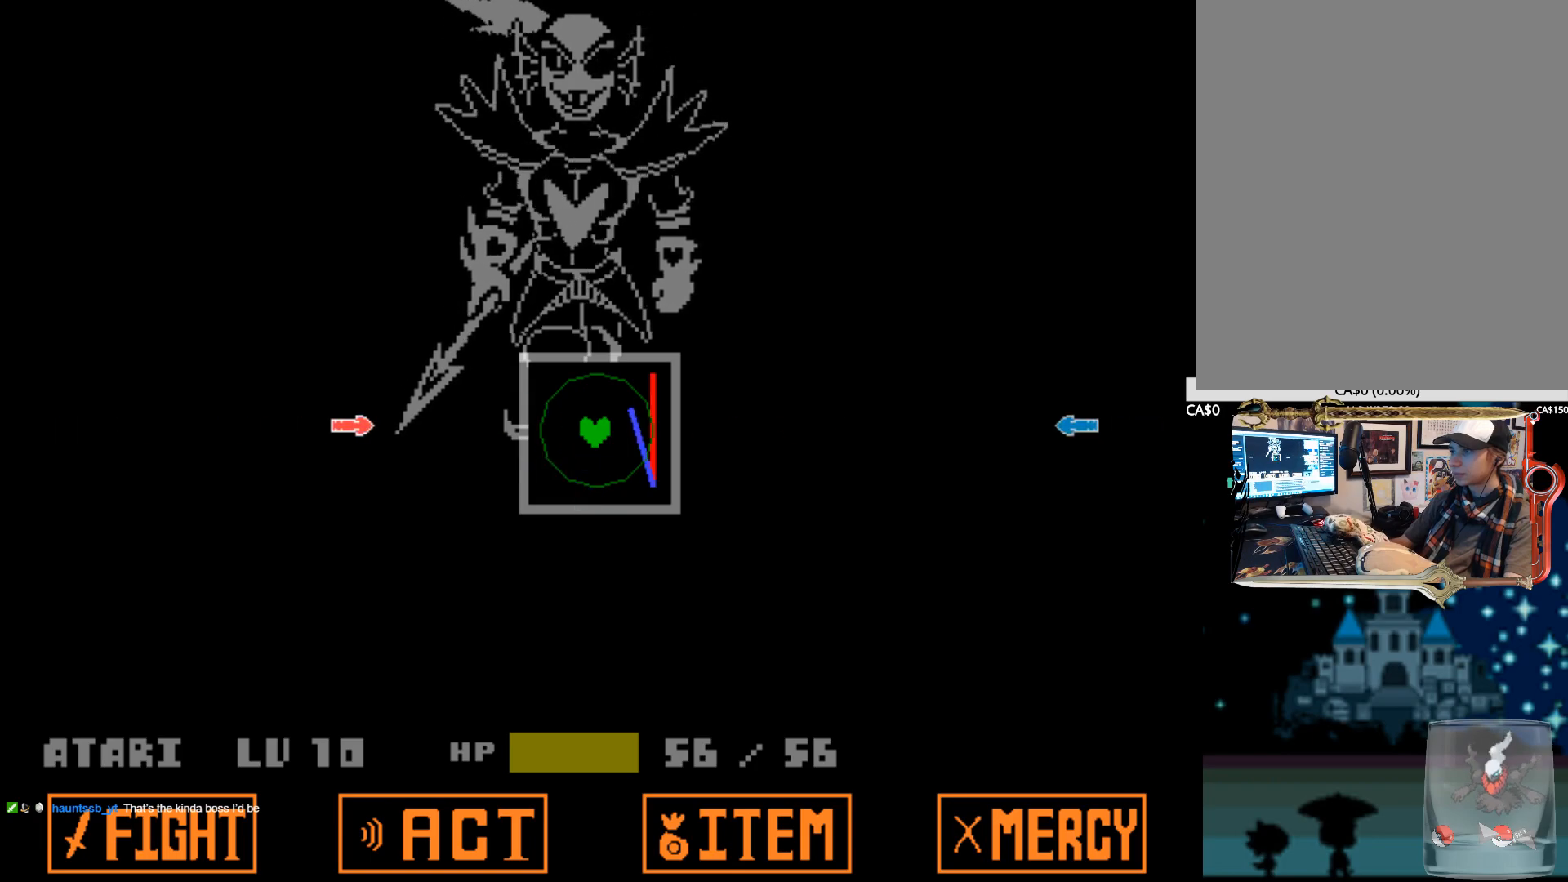
{"keys": [], "events": [[100, "left", "down"], [234, "left", "up"], [334, "right", "down"], [467, "right", "up"]]}
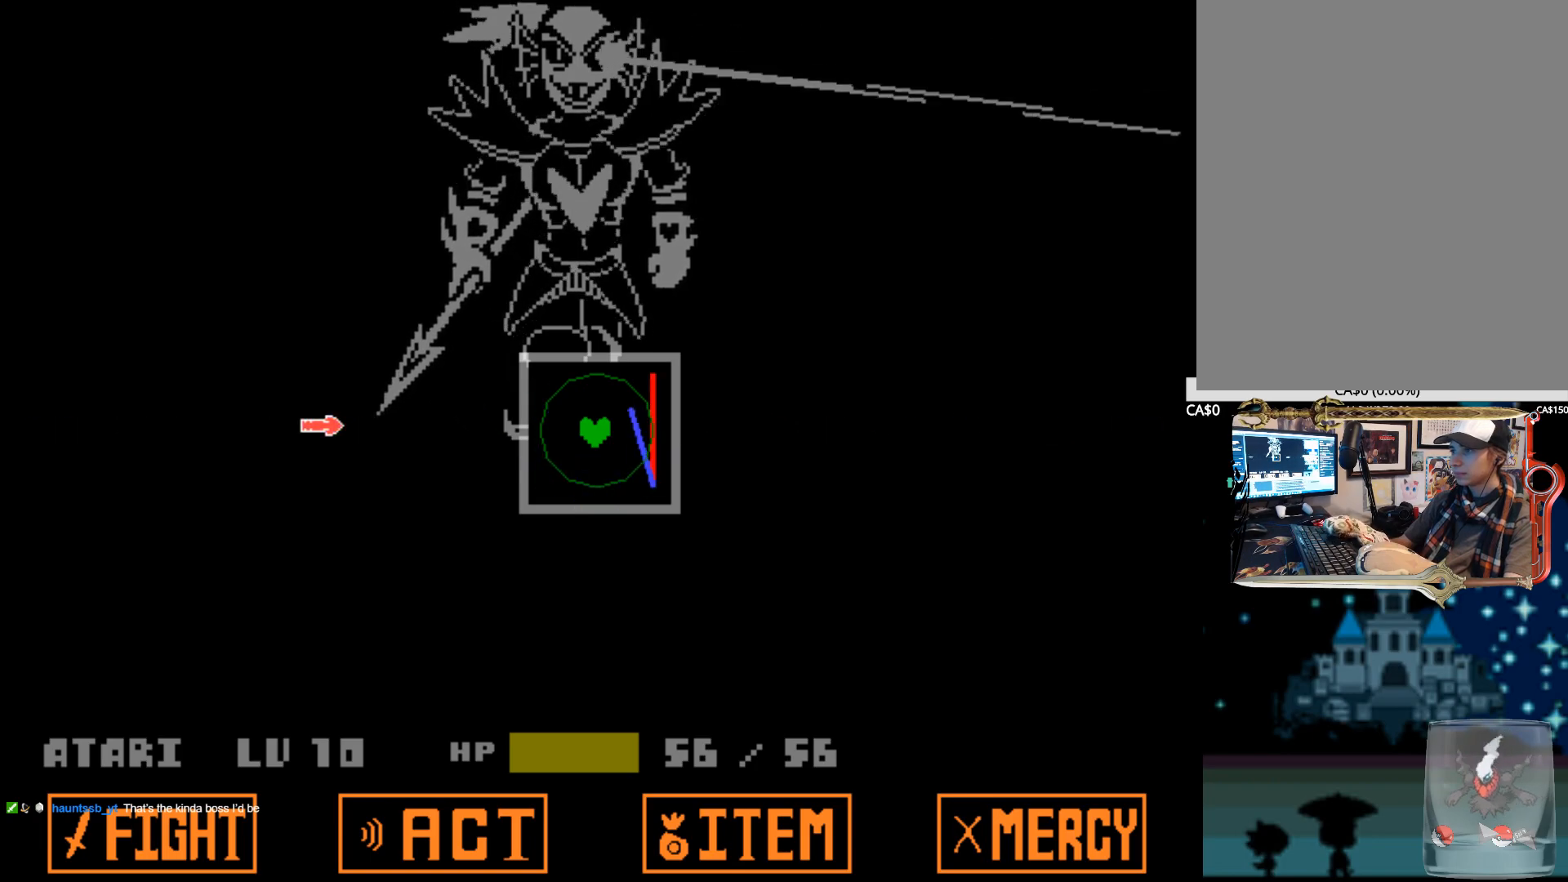
{"keys": [], "events": [[67, "left", "down"], [250, "left", "up"]]}
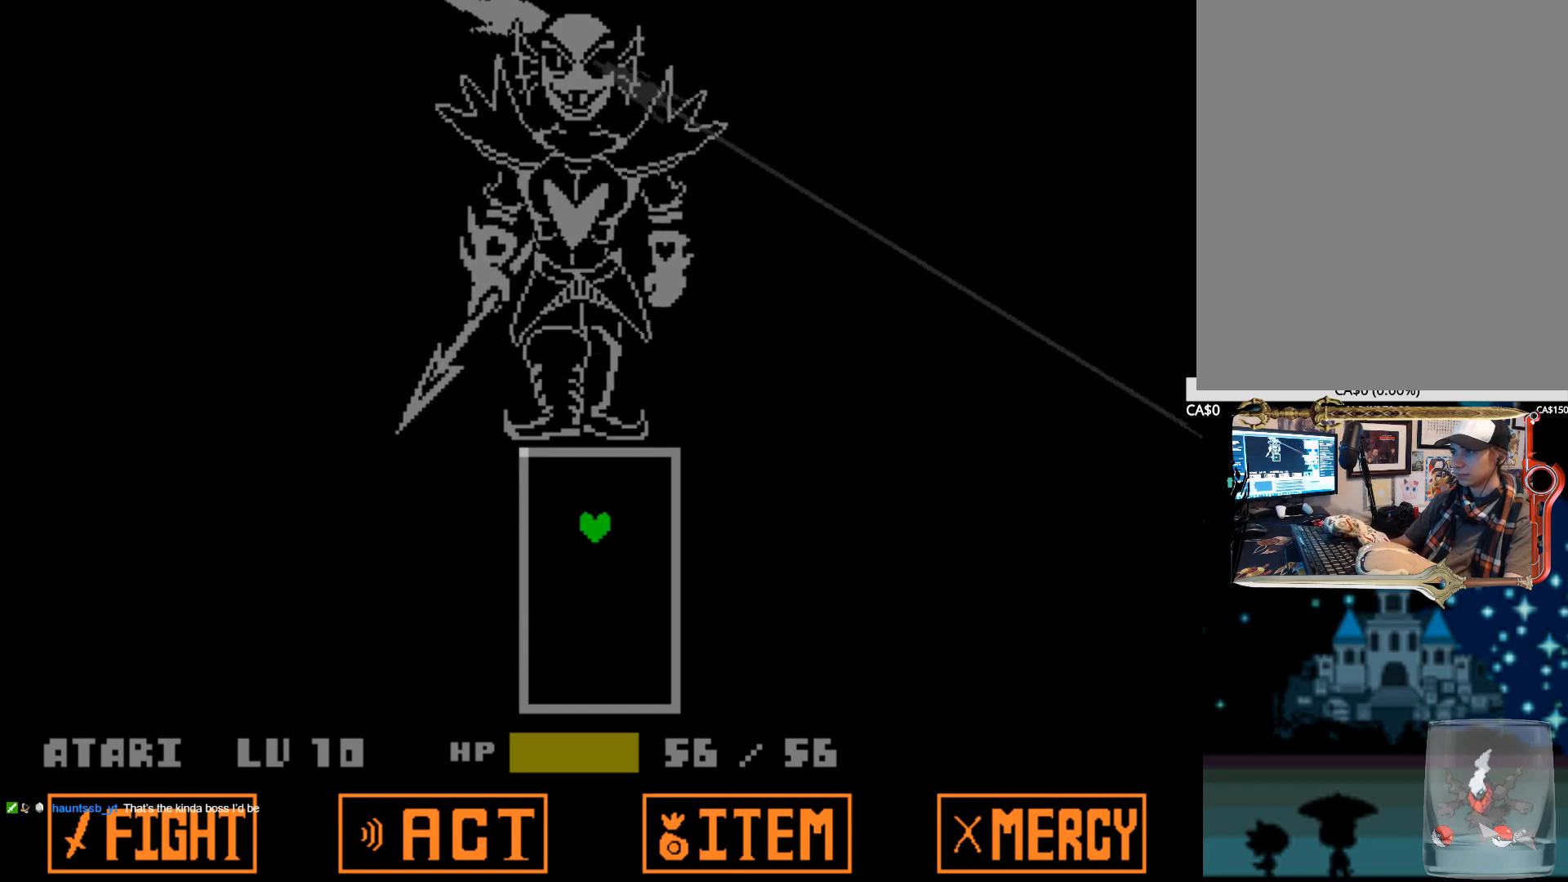
{"keys": [], "events": []}
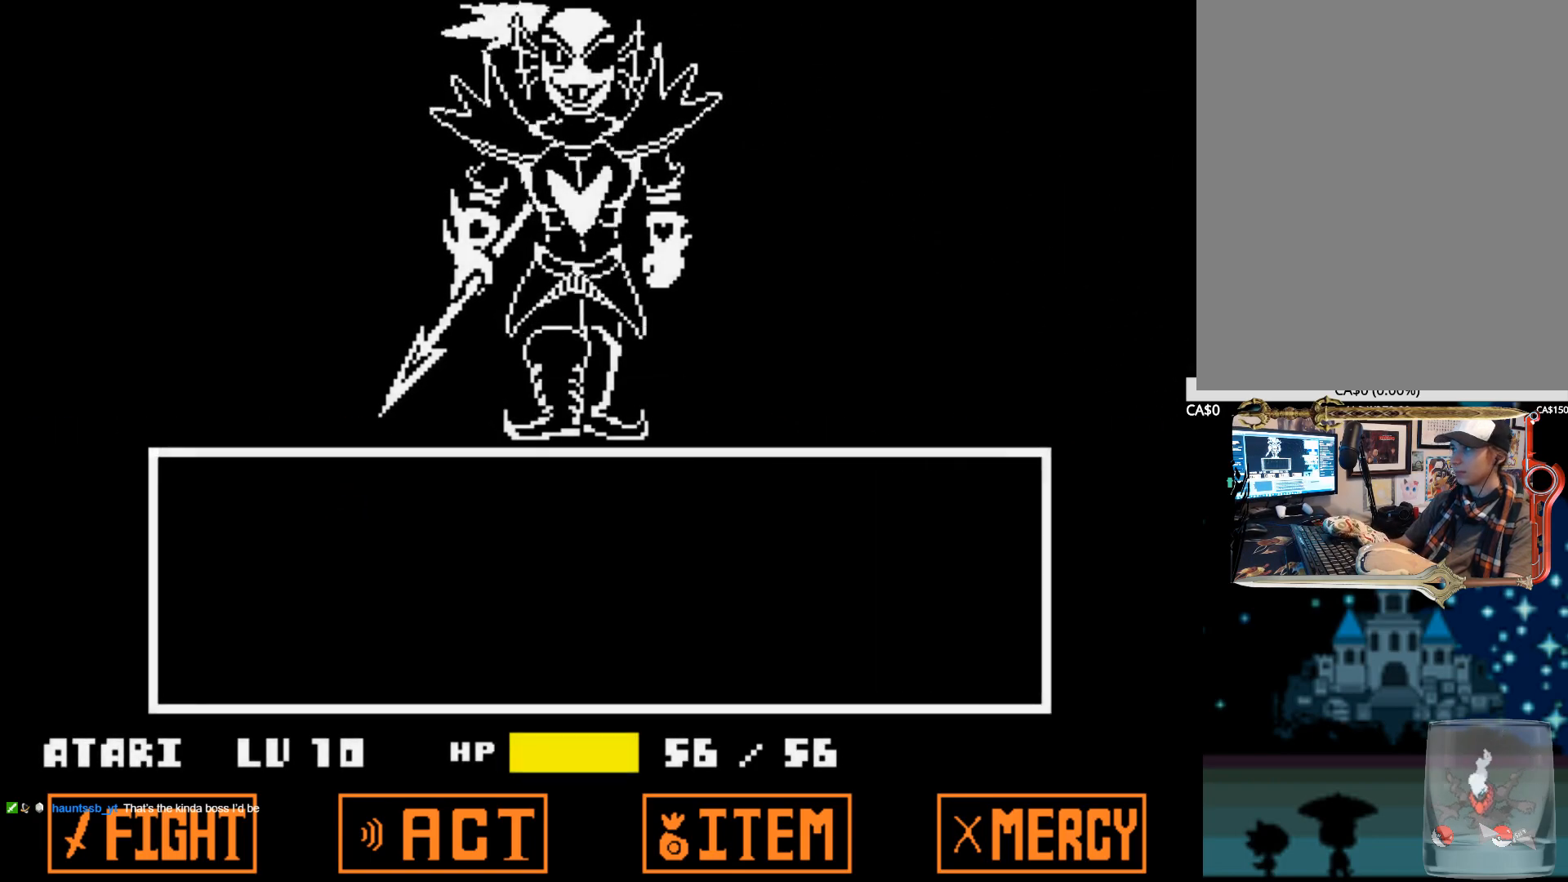
{"keys": ["z"], "events": [[334, "z", "down"], [417, "z", "up"], [467, "z", "down"]]}
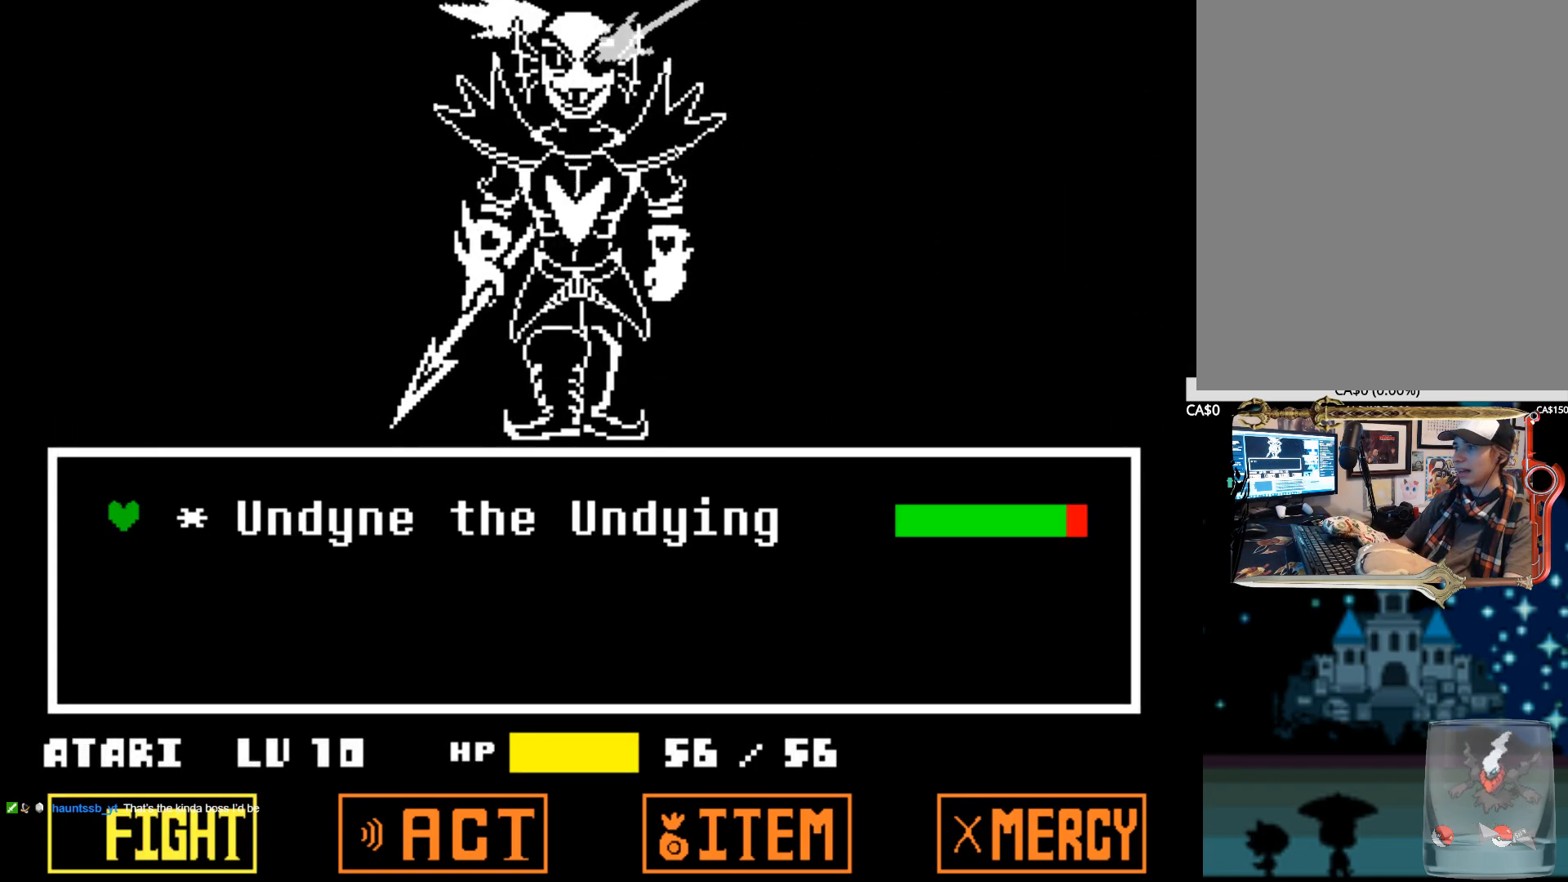
{"keys": [], "events": [[117, "z", "up"]]}
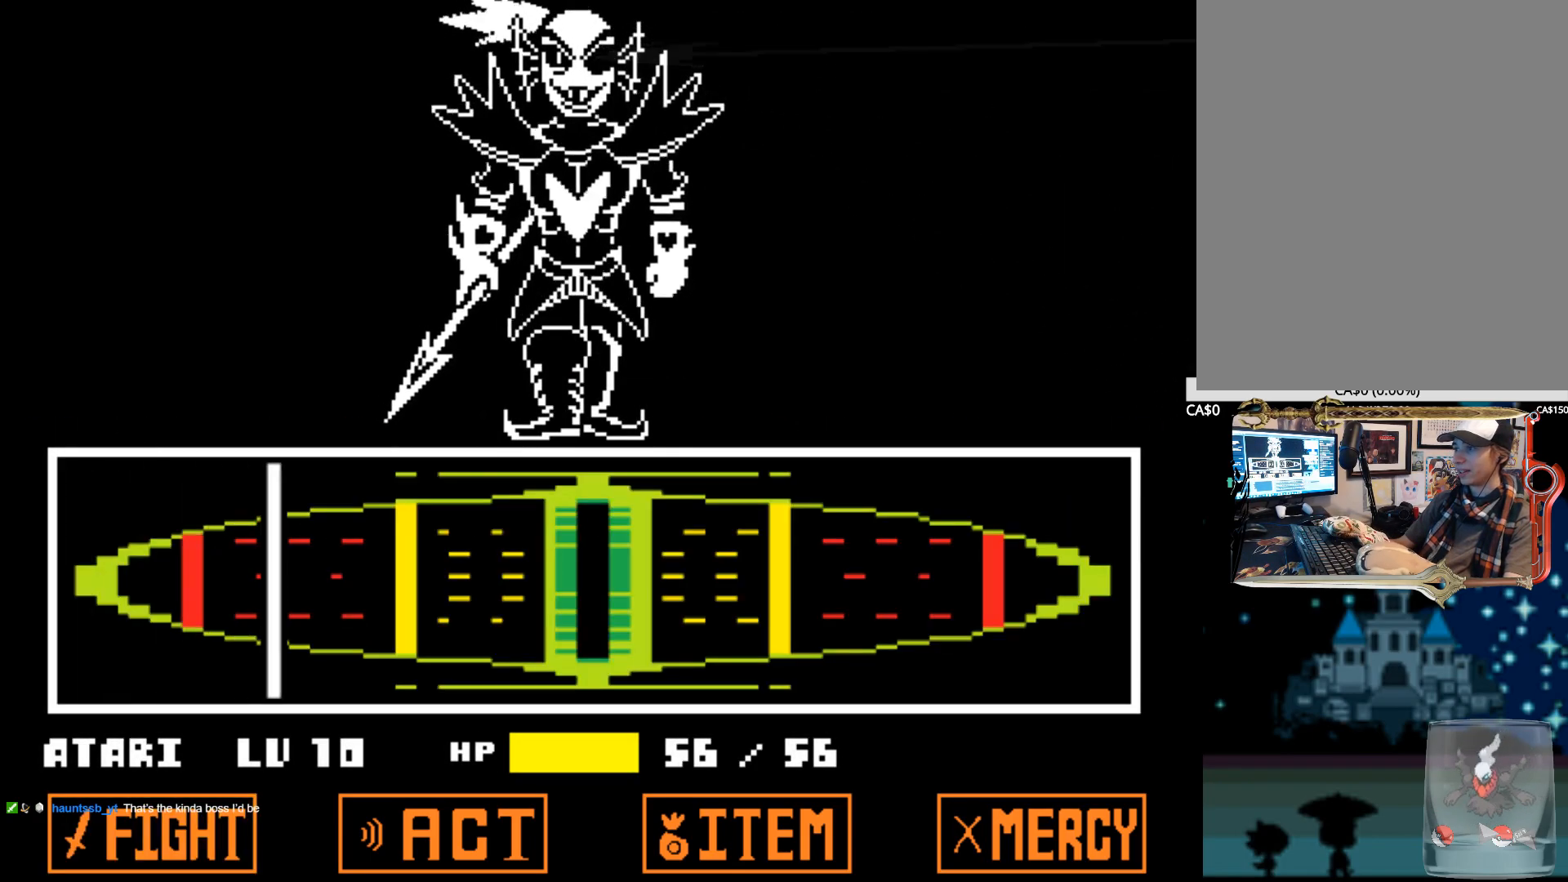
{"keys": [], "events": [[400, "z", "down"], [500, "z", "up"]]}
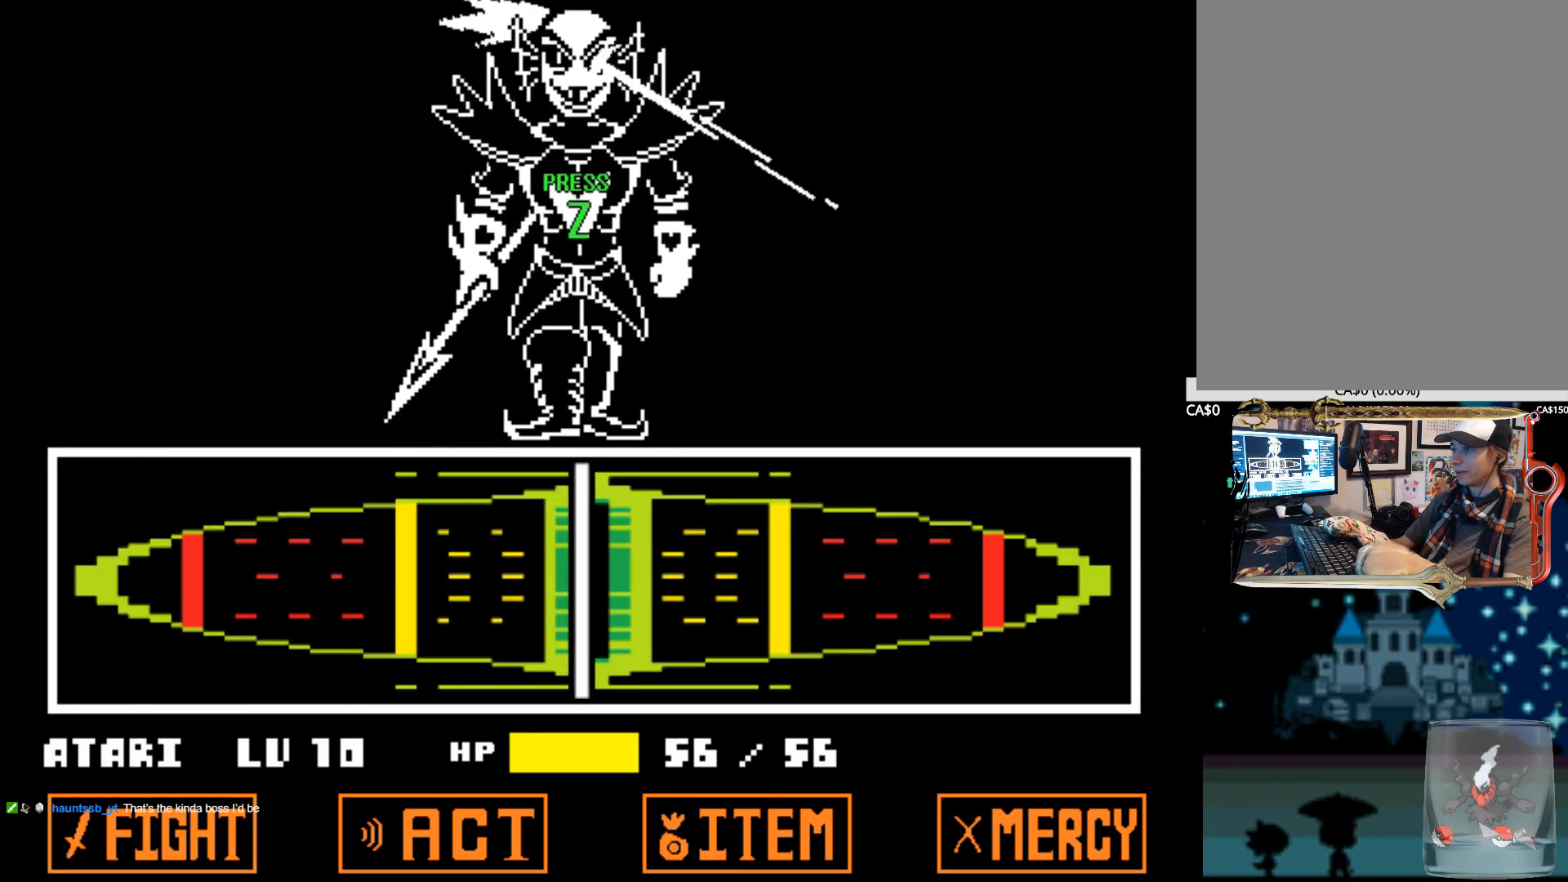
{"keys": [], "events": [[50, "z", "down"], [100, "x", "down"], [134, "x", "up"], [134, "z", "up"], [184, "z", "down"], [284, "z", "up"], [334, "z", "down"], [417, "z", "up"]]}
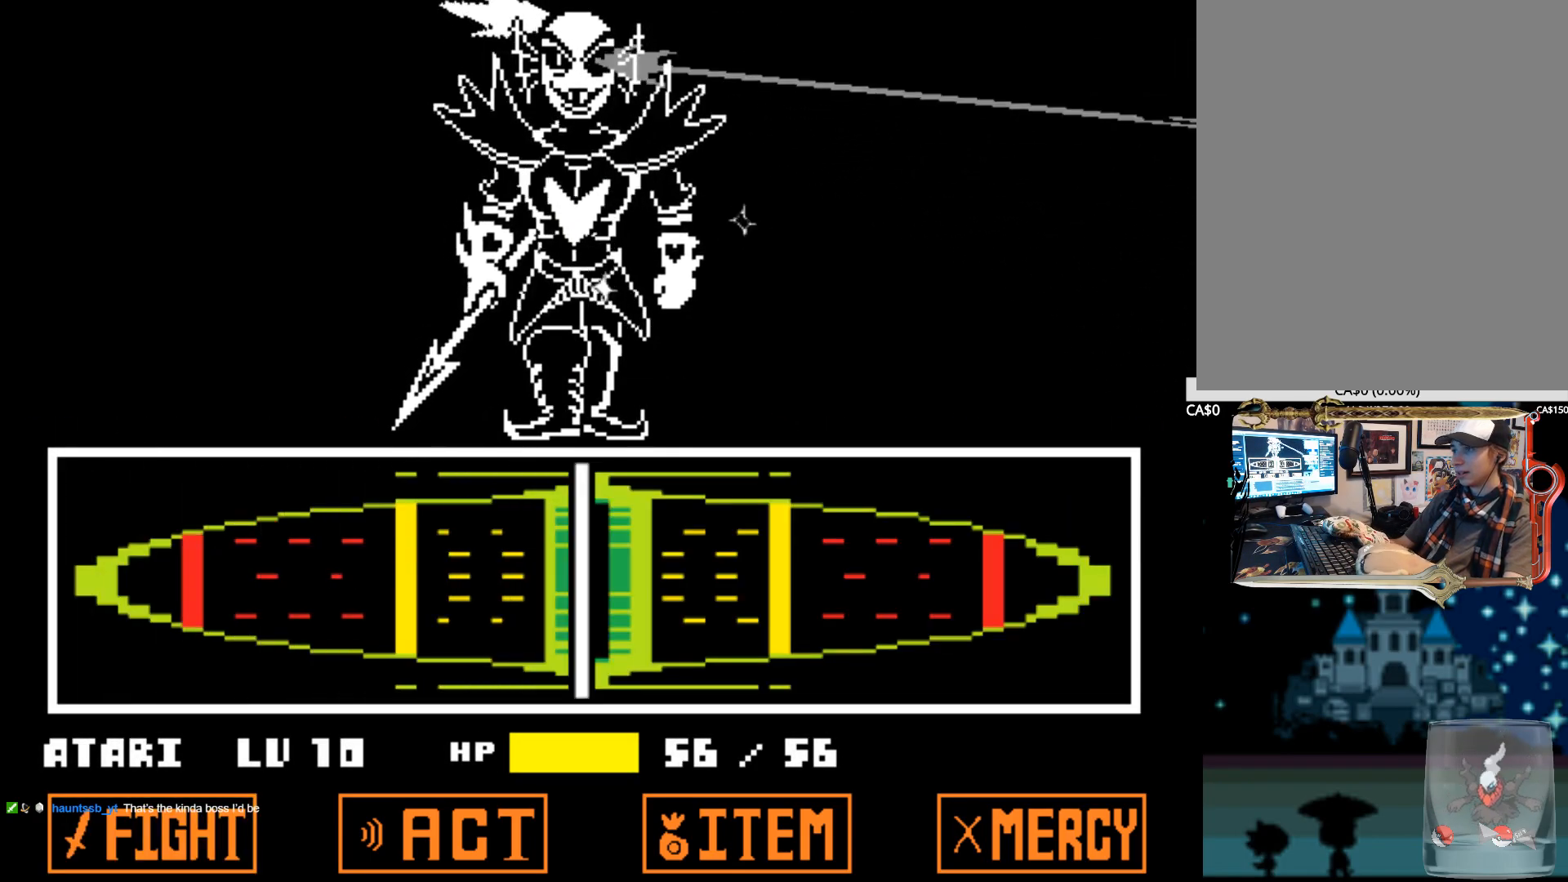
{"keys": [], "events": [[17, "z", "down"], [67, "z", "up"], [150, "z", "down"], [250, "z", "up"]]}
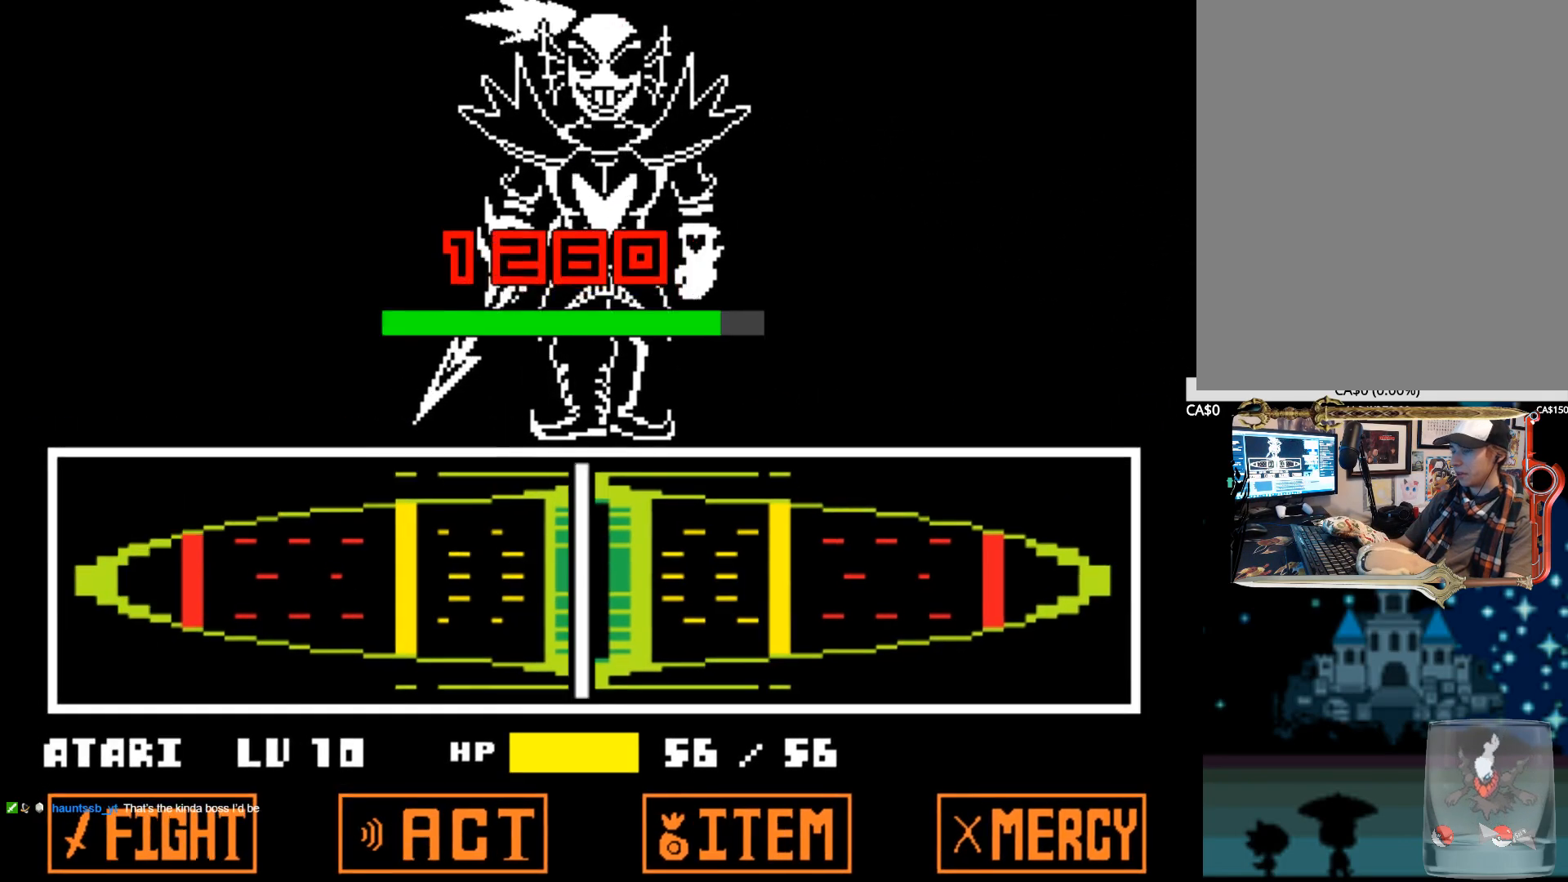
{"keys": [], "events": []}